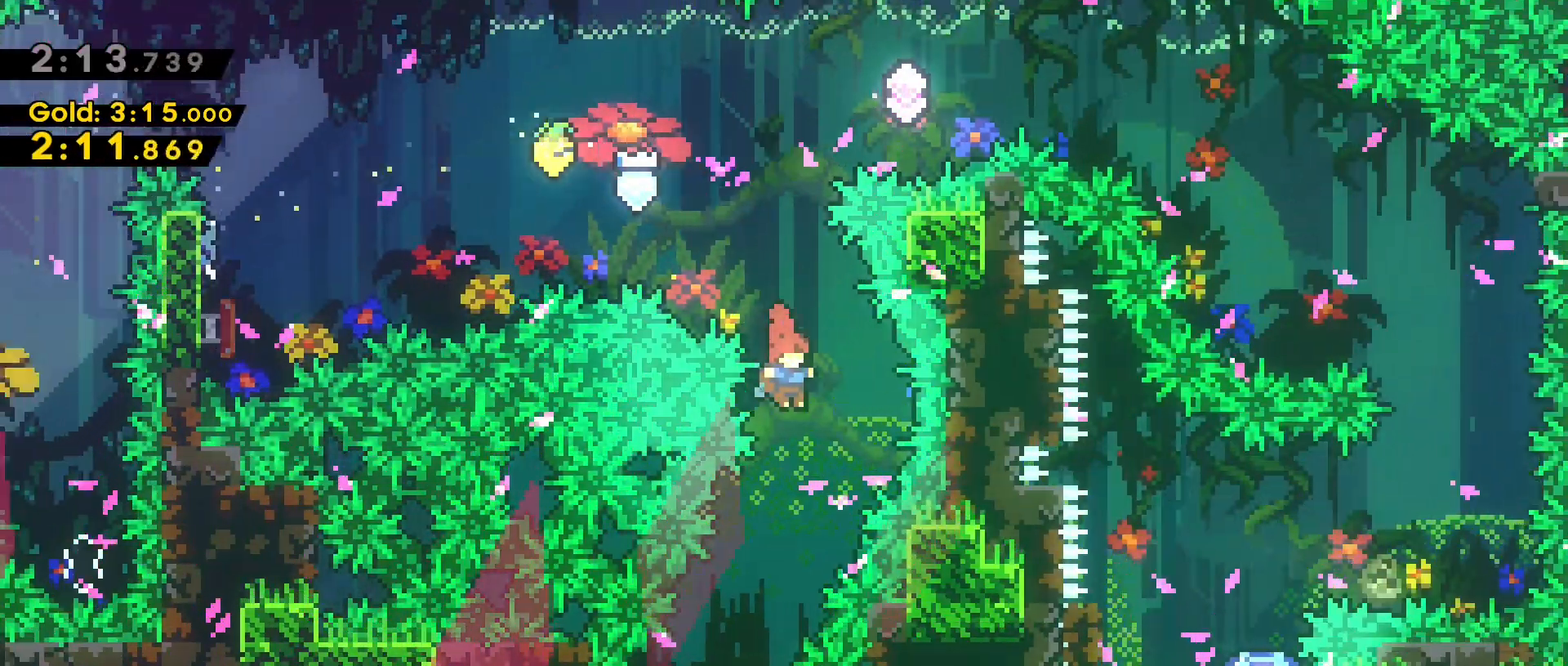
Gameplay with keyboard; each line is a JSON object with the keys held at the frame after it. "events" lists presses ("down") and releases ("up") of "a", "back", "crouch", "d", "dash", "dash2", "grab", "jump", "next", "next2", "pause", "s", "space", "stats", "talk" and "w" between this image and that frame as [ms after this image, input, new state], when the widget could be followed in between. No other keys are recorded. Mouse input is not recorded. Key names are as the overlay labels them; some are game actions (e.g. jump) rather than physical keys.
{"keys": ["a"], "events": [[250, "a", "down"]]}
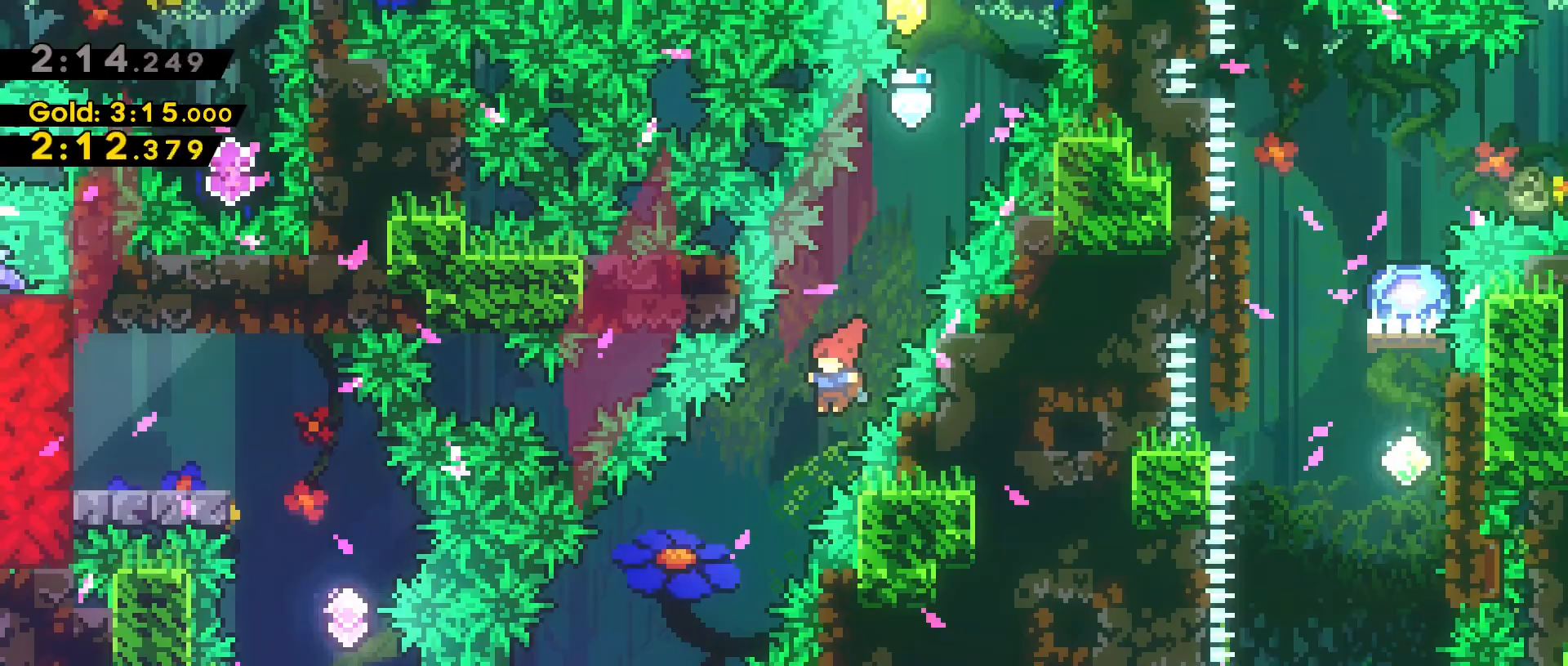
{"keys": ["a"], "events": []}
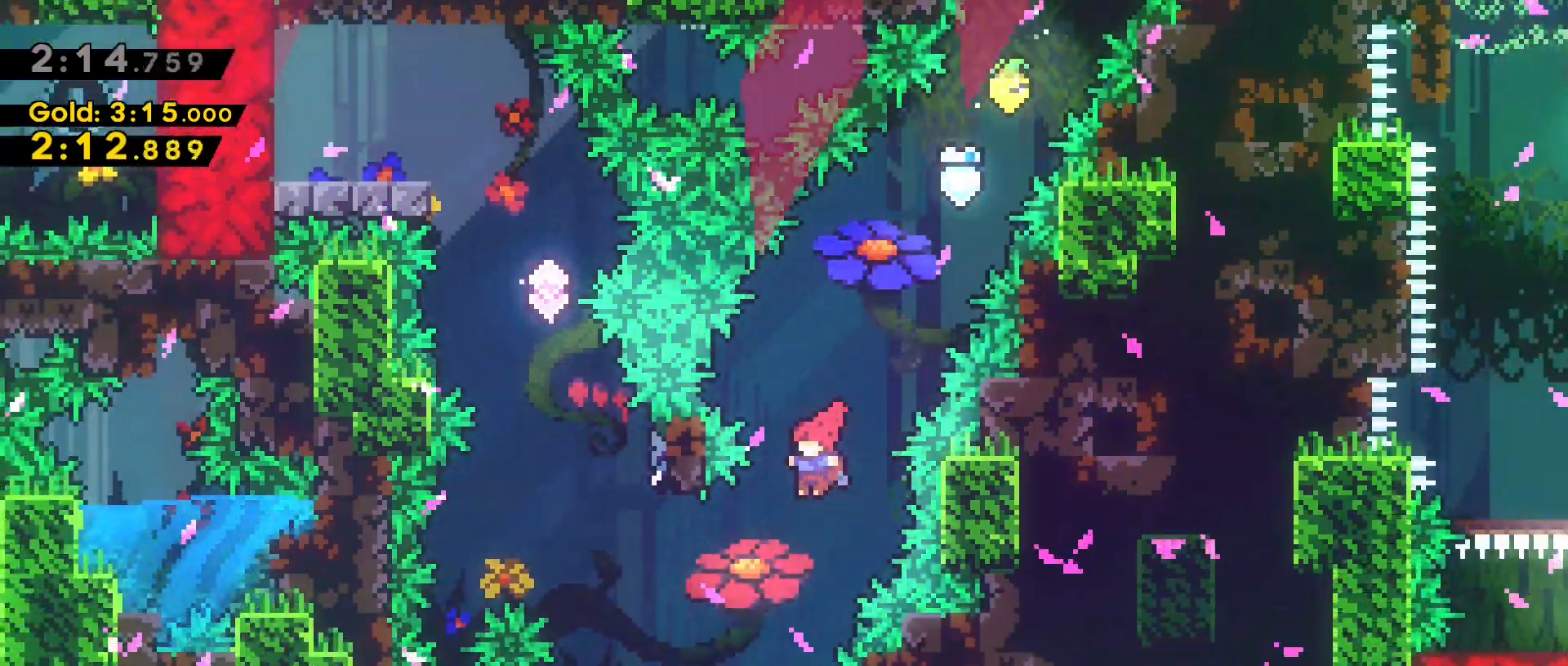
{"keys": ["dash", "w"], "events": [[217, "w", "down"], [367, "a", "up"], [367, "dash", "down"]]}
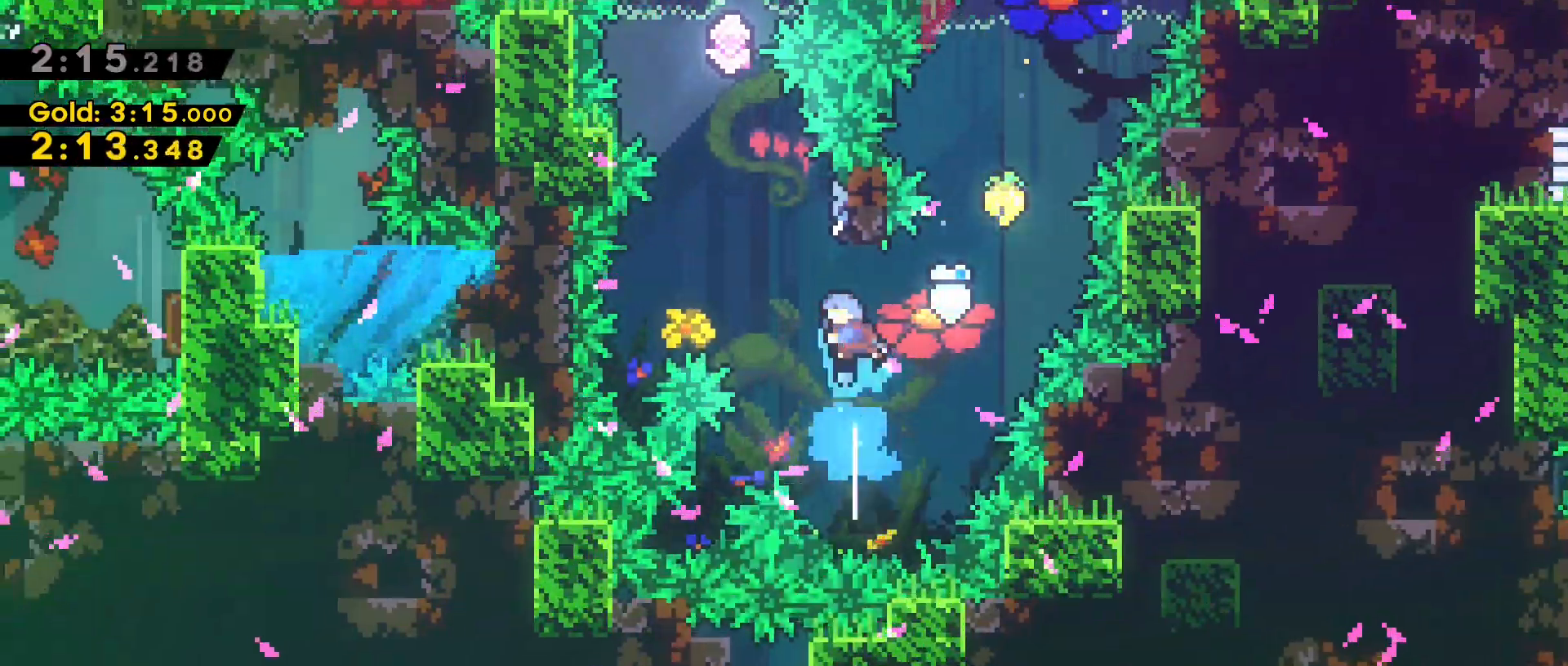
{"keys": ["dash", "space", "w"], "events": [[150, "space", "down"], [200, "dash", "up"], [233, "a", "down"], [383, "a", "up"], [417, "dash", "down"]]}
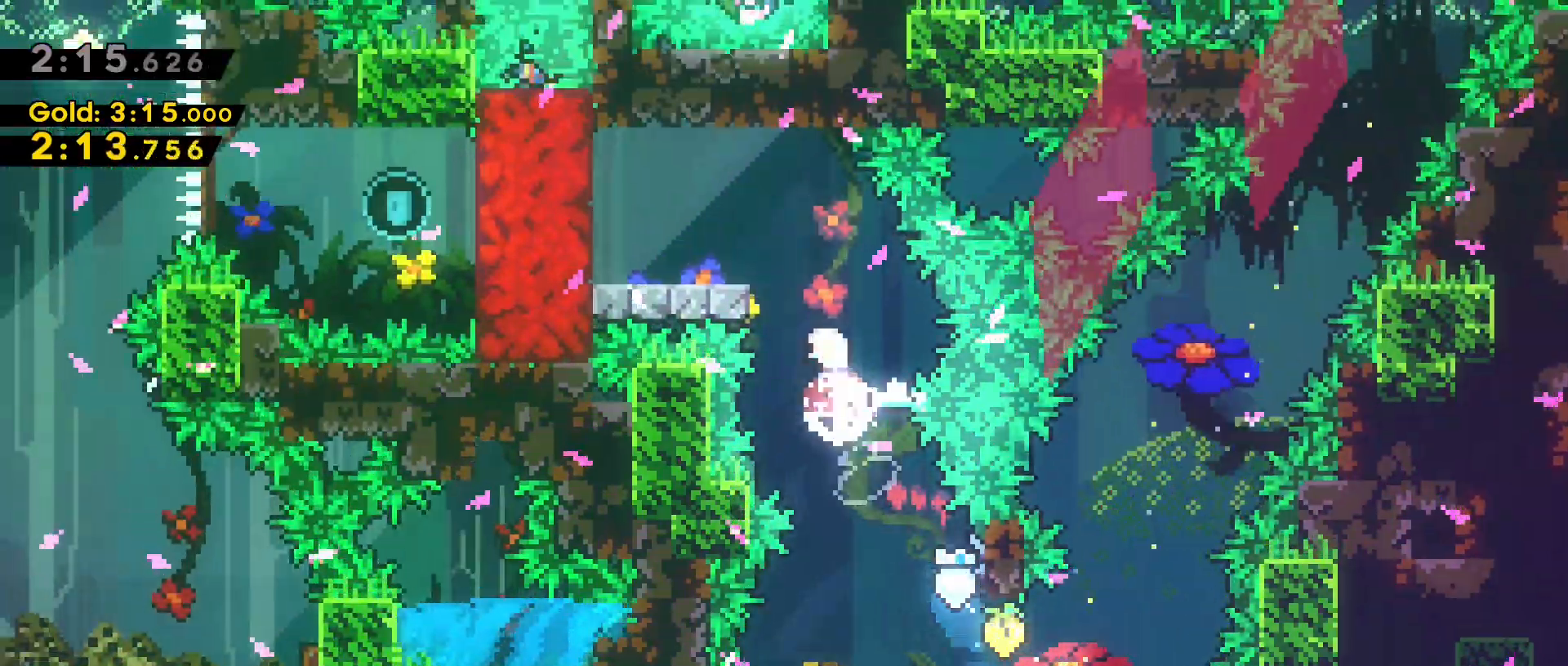
{"keys": ["a", "dash", "s"], "events": [[117, "a", "down"], [117, "space", "up"], [150, "w", "up"], [200, "dash", "up"], [383, "dash", "down"], [433, "s", "down"]]}
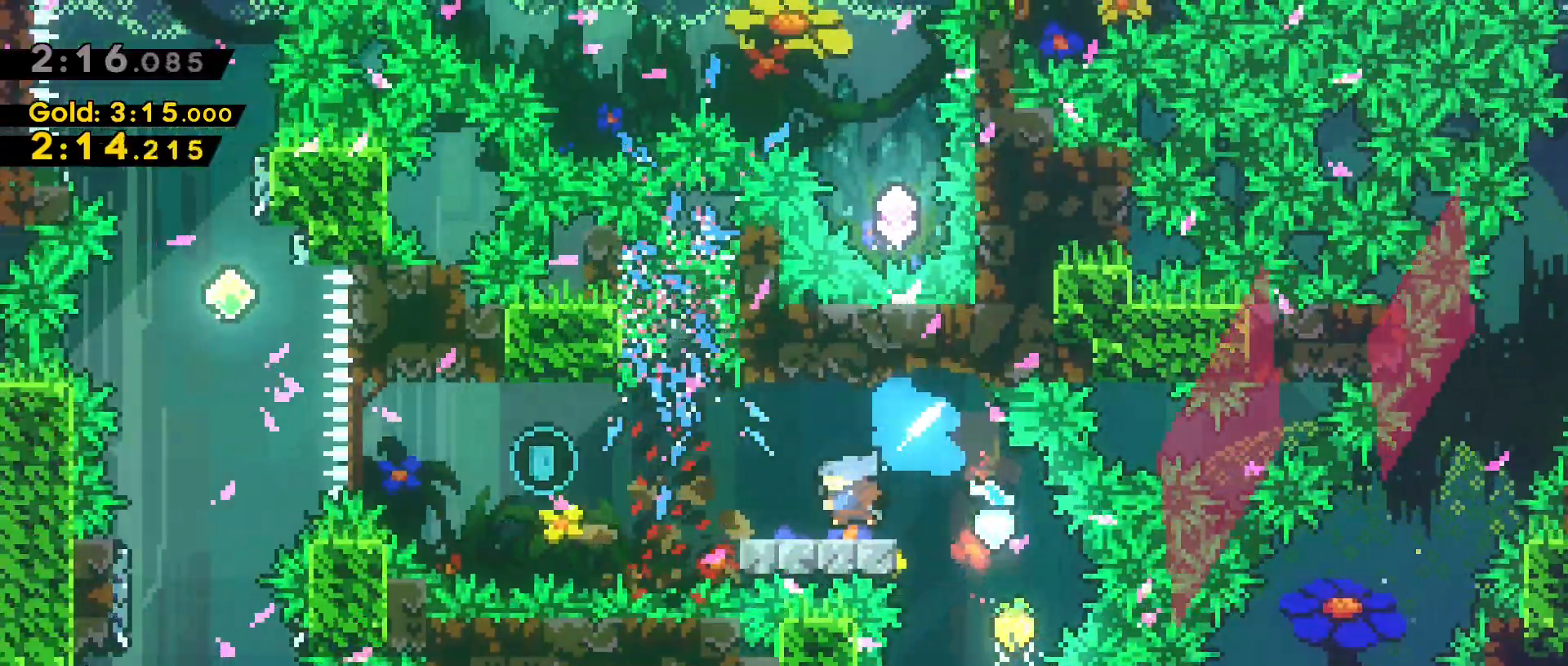
{"keys": ["space", "w"], "events": [[83, "s", "up"], [83, "space", "down"], [217, "dash", "up"], [450, "w", "down"], [500, "a", "up"]]}
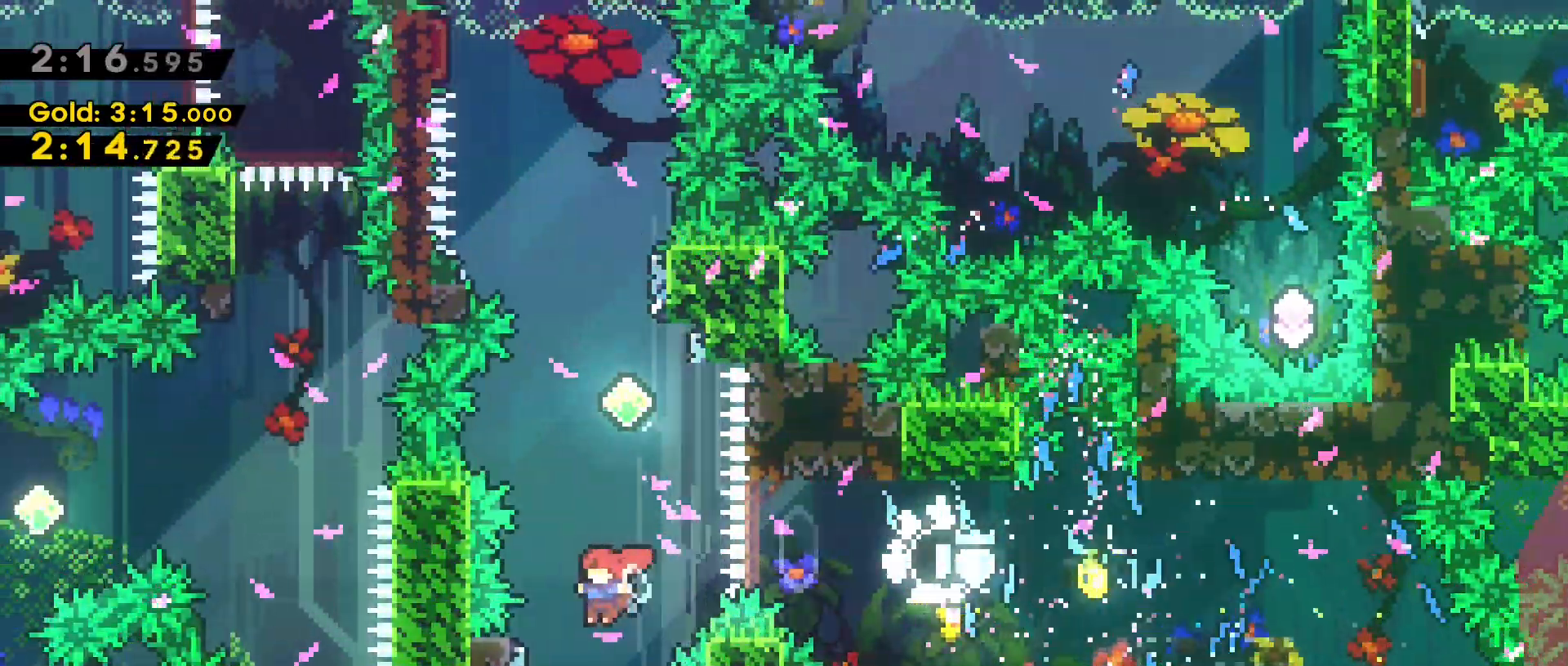
{"keys": ["d"], "events": [[50, "dash", "down"], [83, "space", "up"], [283, "w", "up"], [333, "dash", "up"], [433, "d", "down"]]}
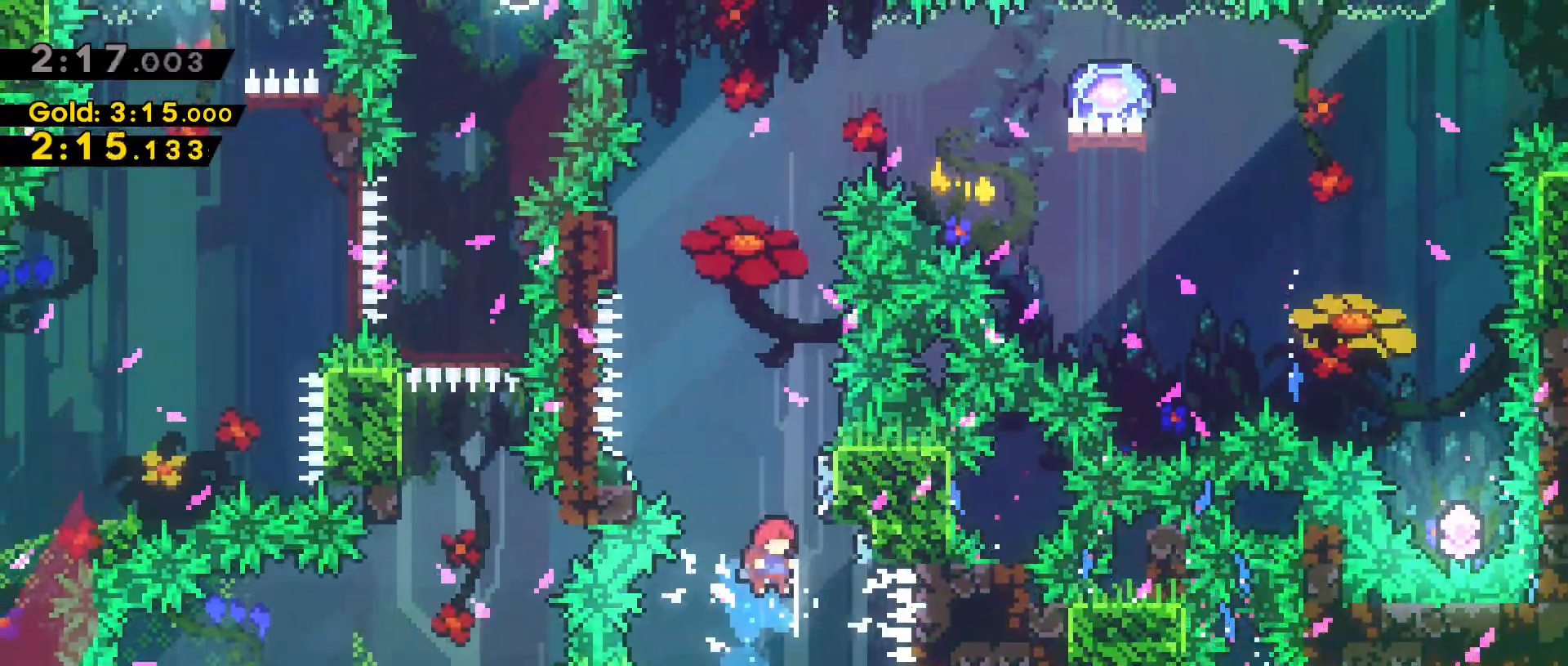
{"keys": ["dash", "w"], "events": [[117, "d", "up"], [300, "dash", "down"], [300, "w", "down"]]}
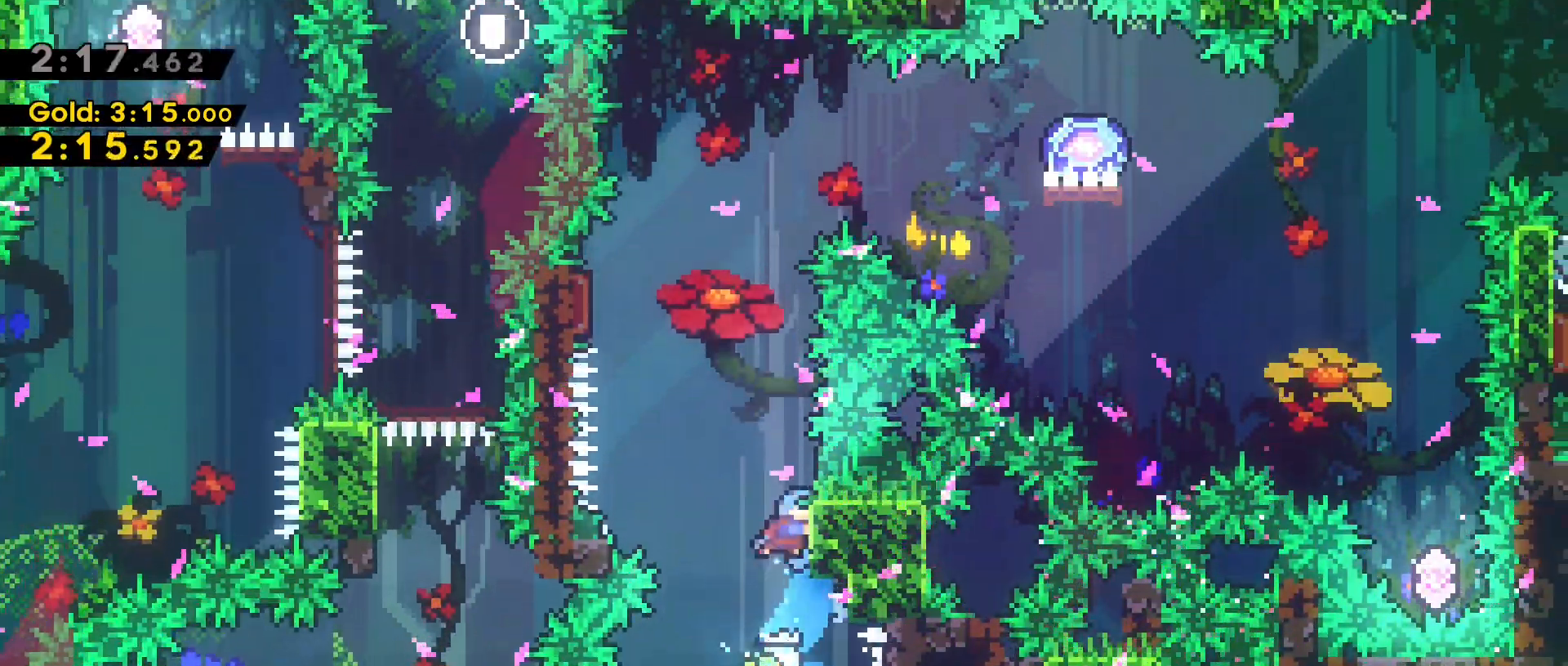
{"keys": [], "events": [[33, "a", "down"], [33, "space", "down"], [117, "dash", "up"], [400, "a", "up"], [400, "space", "up"], [400, "w", "up"]]}
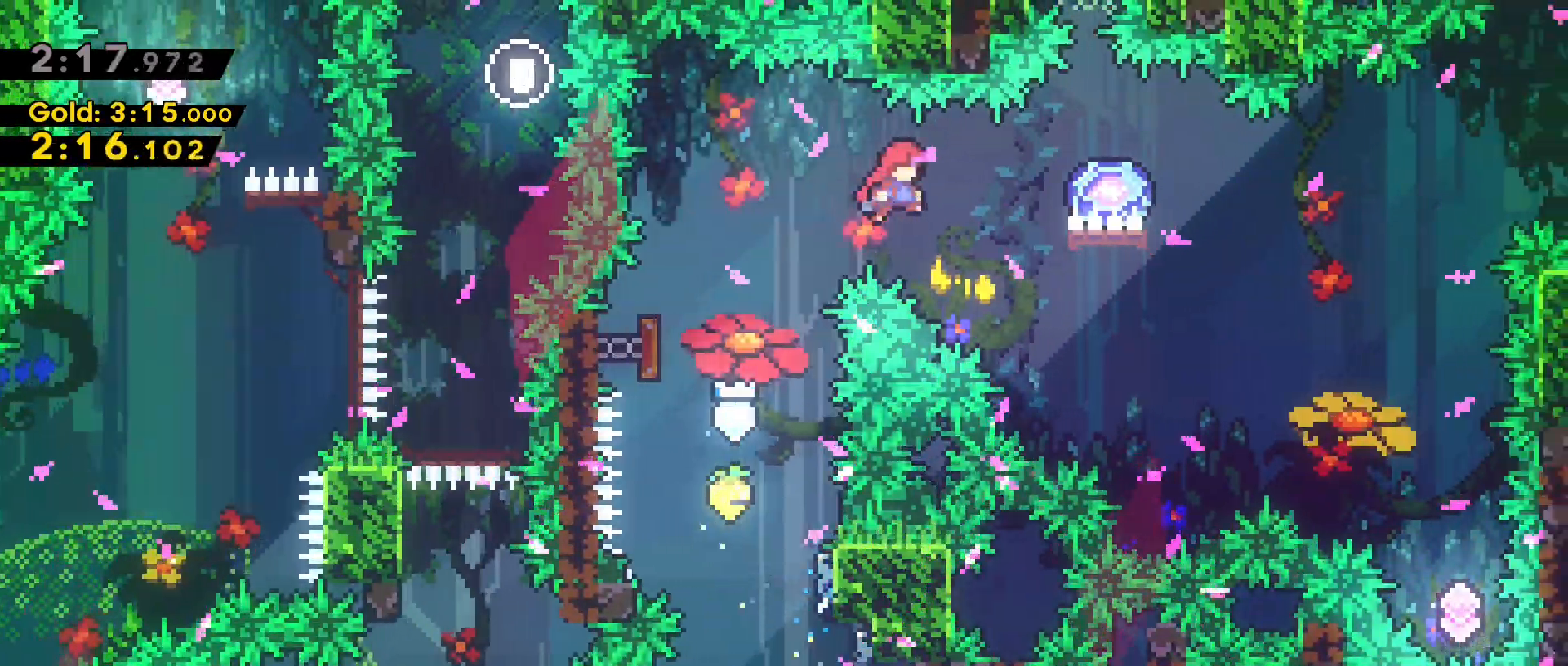
{"keys": ["d", "dash", "grab", "w"], "events": [[417, "d", "down"], [417, "w", "down"], [467, "dash", "down"], [467, "grab", "down"]]}
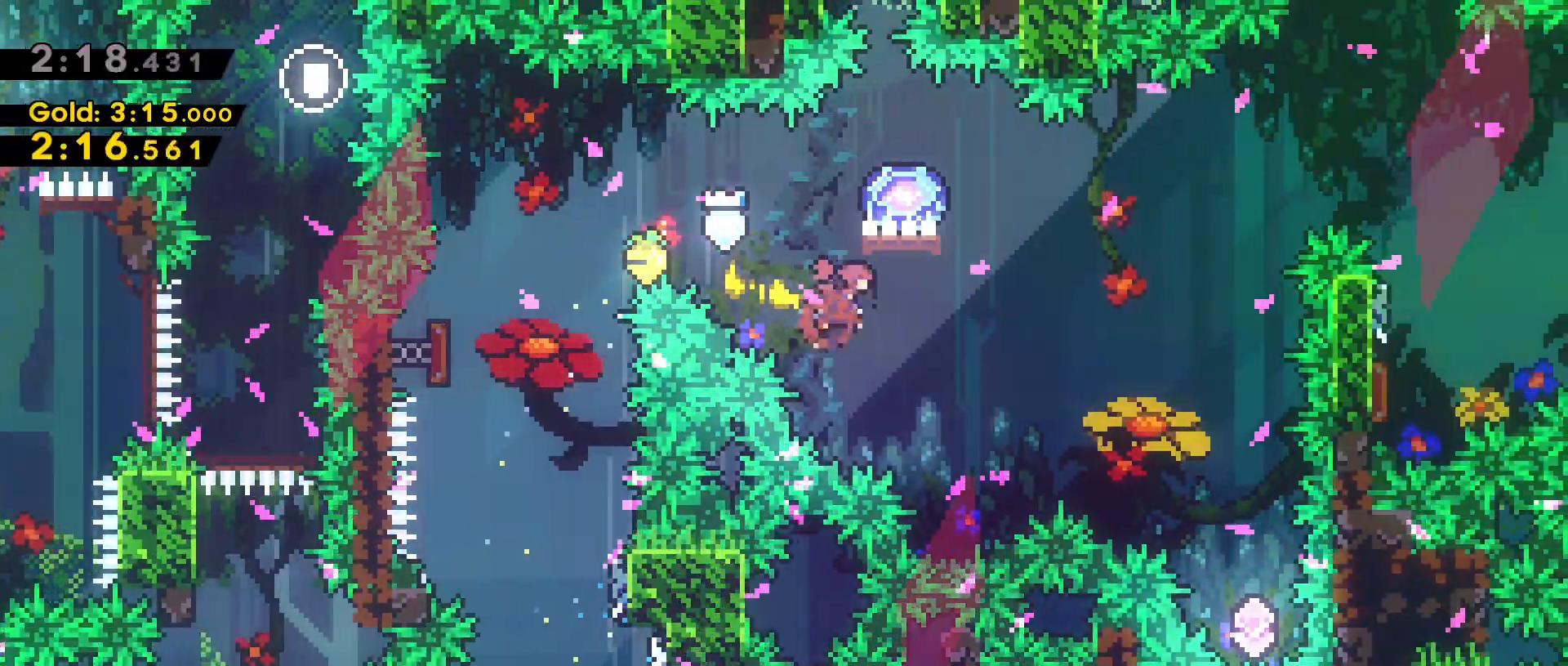
{"keys": ["d", "grab", "w"], "events": [[200, "dash", "up"]]}
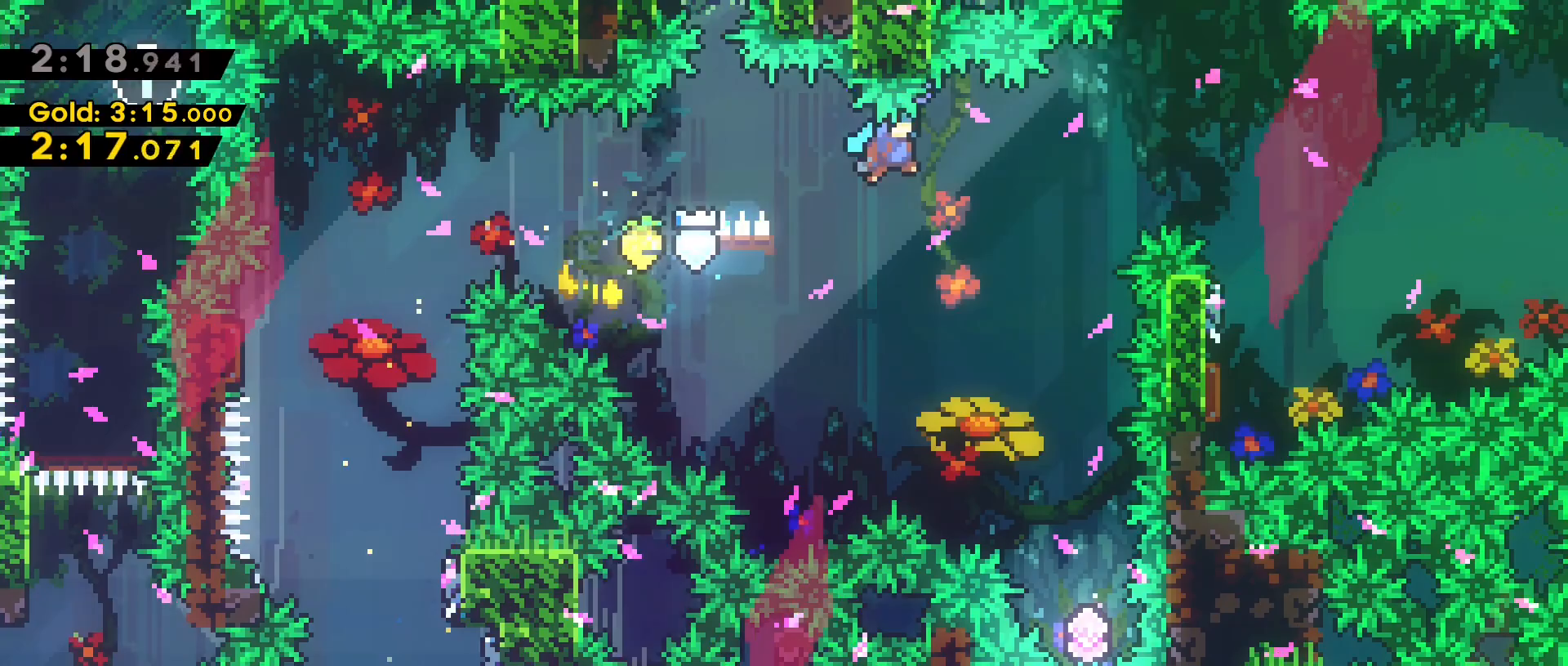
{"keys": ["grab", "w"], "events": [[450, "d", "up"]]}
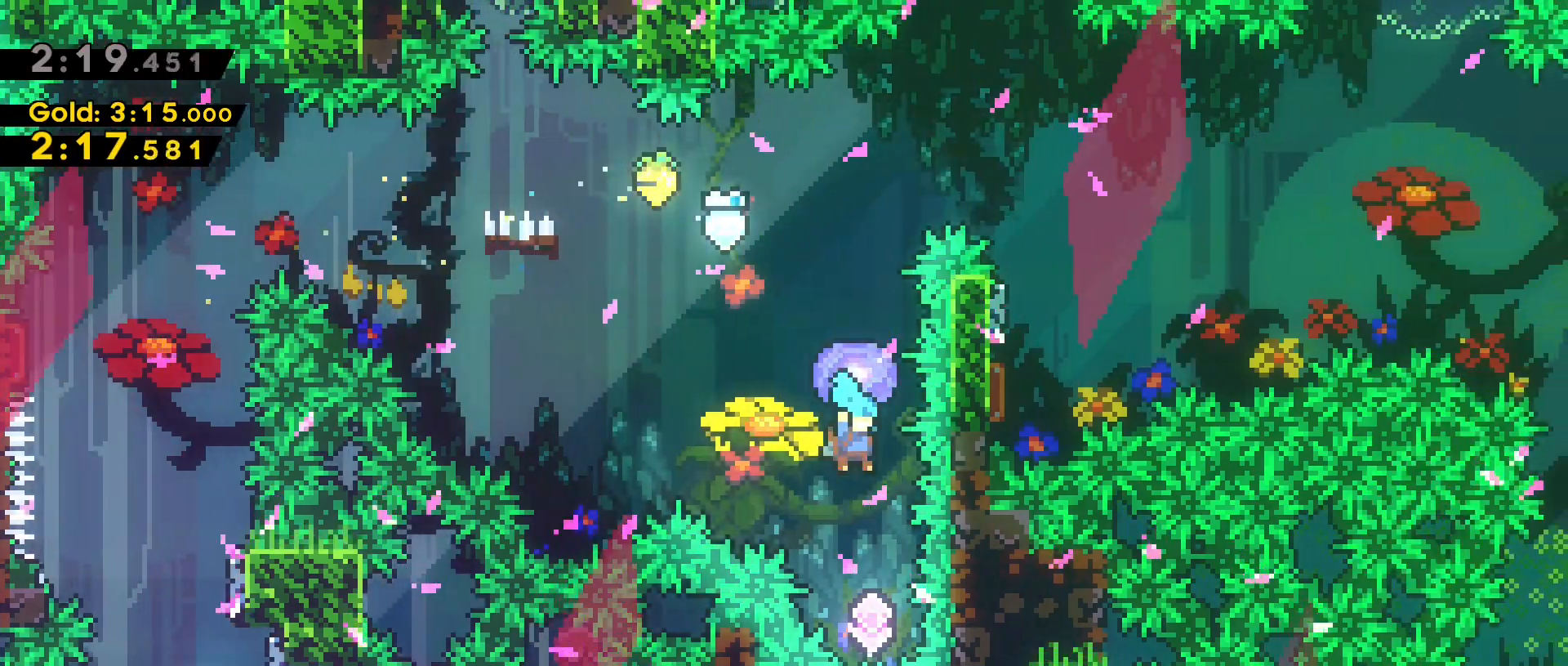
{"keys": ["dash", "grab", "w"], "events": [[50, "s", "down"], [100, "grab", "up"], [150, "s", "up"], [233, "grab", "down"], [283, "dash", "down"]]}
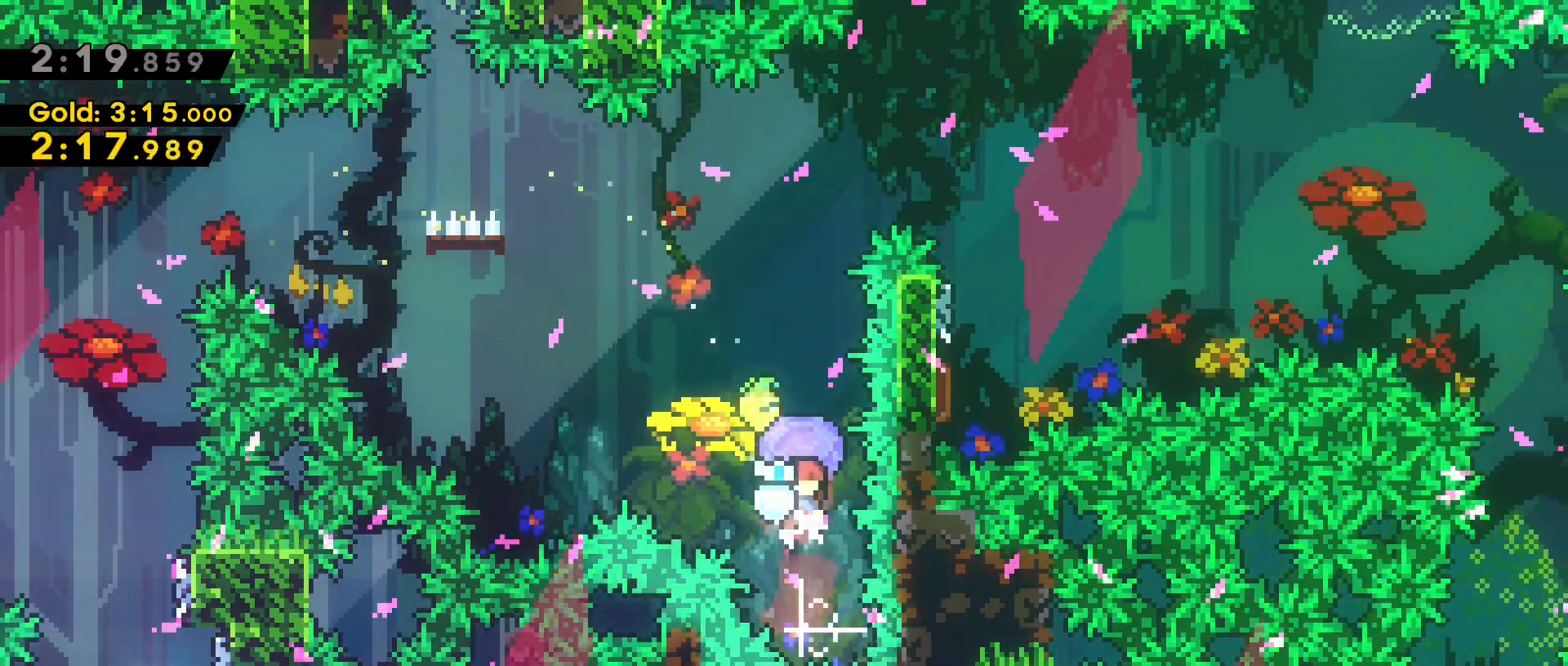
{"keys": ["w"], "events": [[67, "dash", "up"], [200, "d", "down"], [300, "d", "up"], [433, "s", "down"], [450, "grab", "up"], [500, "s", "up"]]}
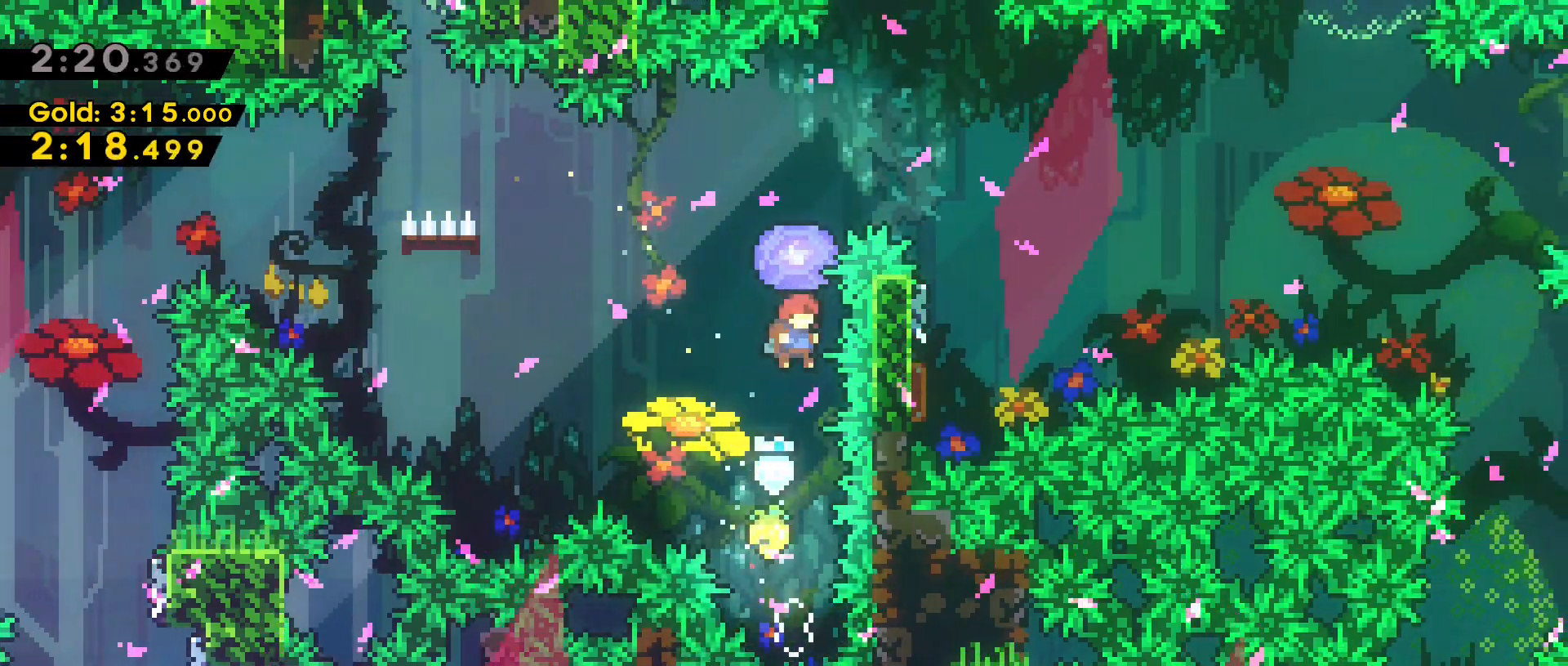
{"keys": ["d", "grab", "w"], "events": [[117, "dash", "down"], [167, "grab", "down"], [400, "d", "down"], [400, "dash", "up"]]}
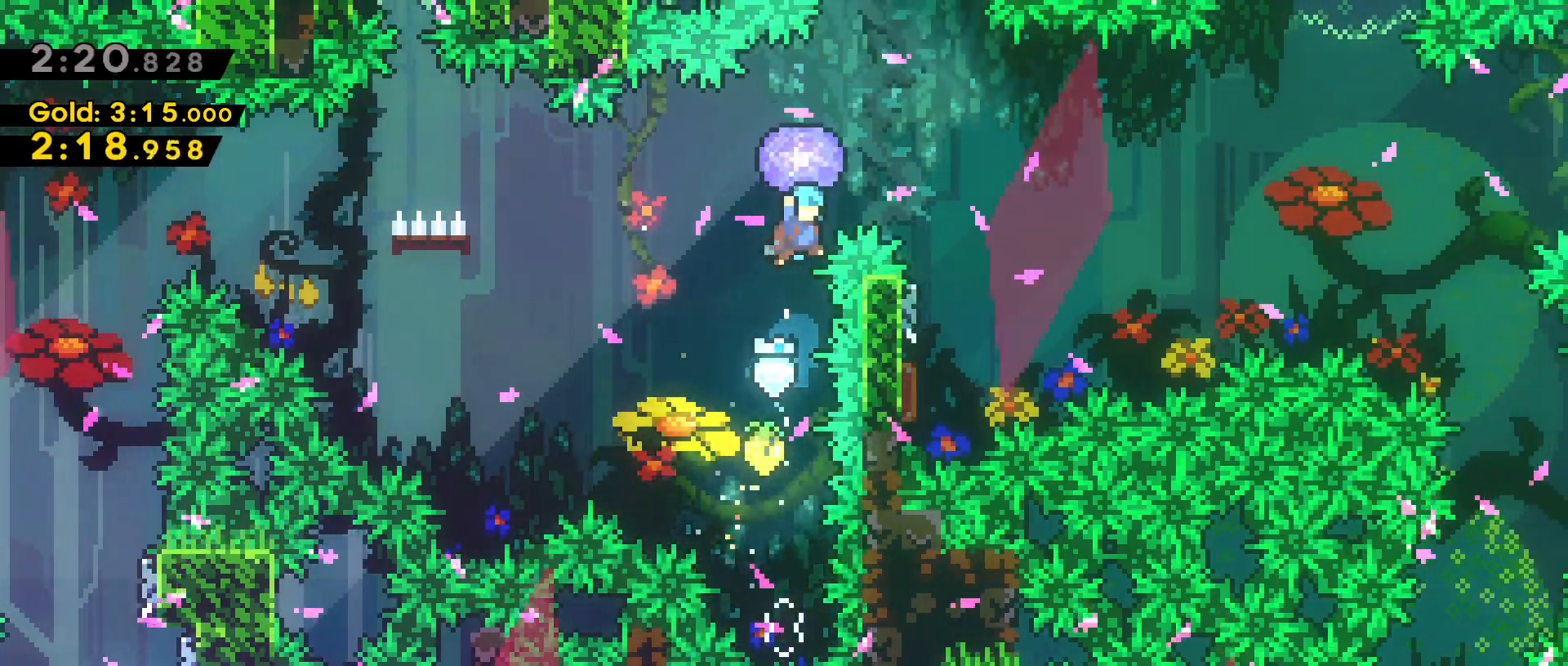
{"keys": ["grab", "w"], "events": [[367, "d", "up"]]}
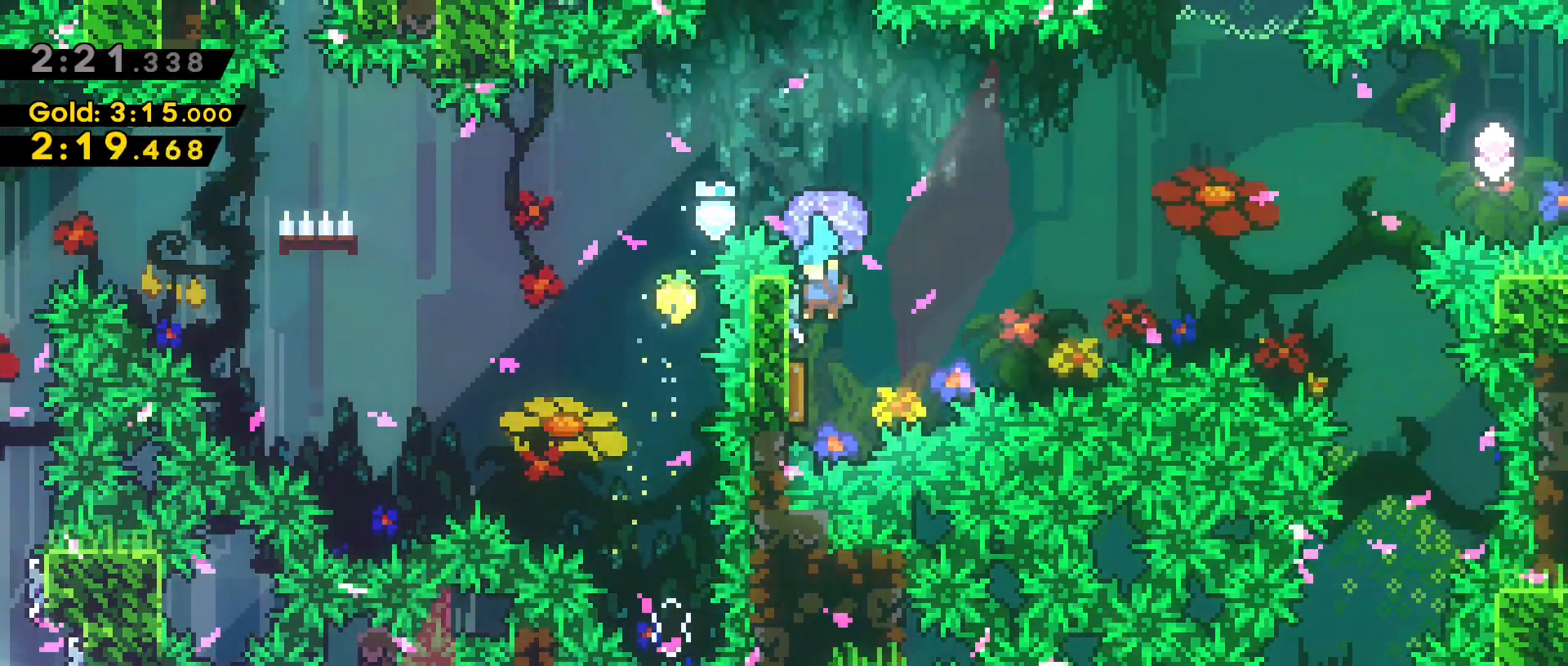
{"keys": ["d", "grab", "w"], "events": [[17, "a", "down"], [217, "a", "up"], [267, "d", "down"]]}